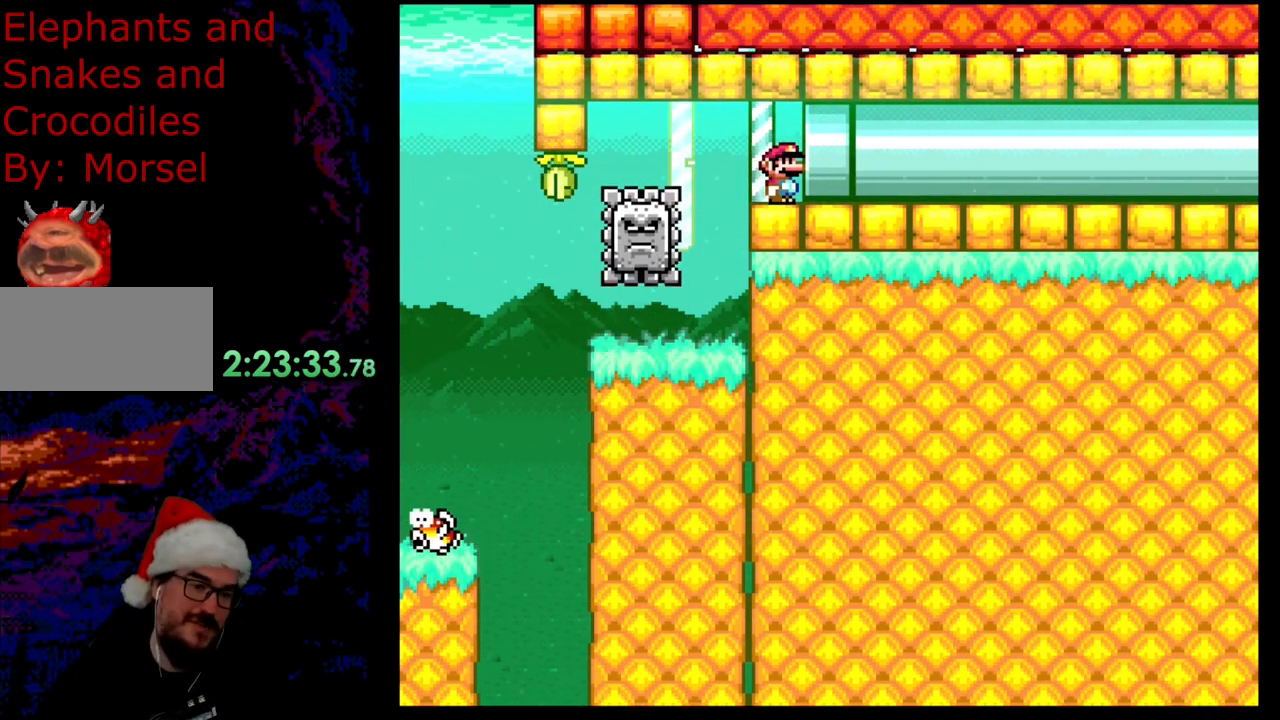
Gameplay with a controller (Nintendo layout); each line is a JSON object with the inputs held at the frame after it. "events" lists button and stick changes between this image and that frame as [ms after this image, input, new state], when the widget could be followed in between. Not read: L3 R3.
{"buttons": [], "events": [[100, "DPAD_RIGHT", "down"], [283, "DPAD_RIGHT", "up"]]}
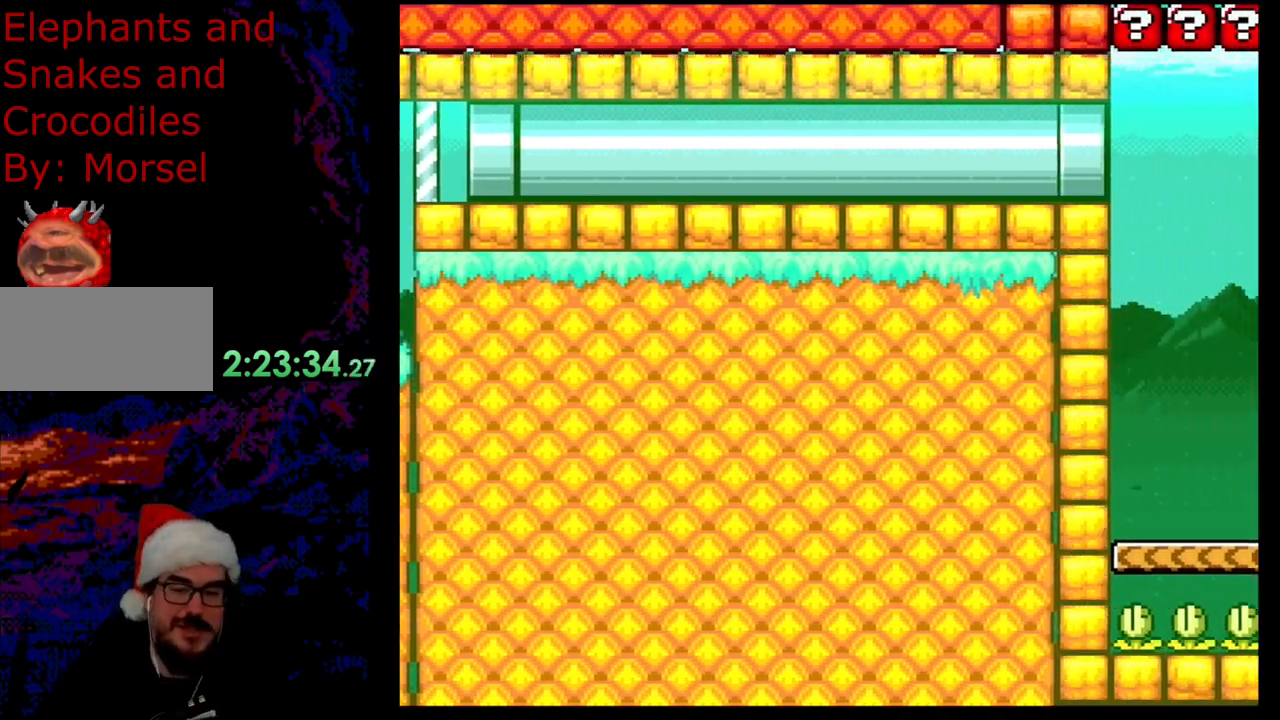
{"buttons": ["Y"], "events": [[233, "Y", "down"]]}
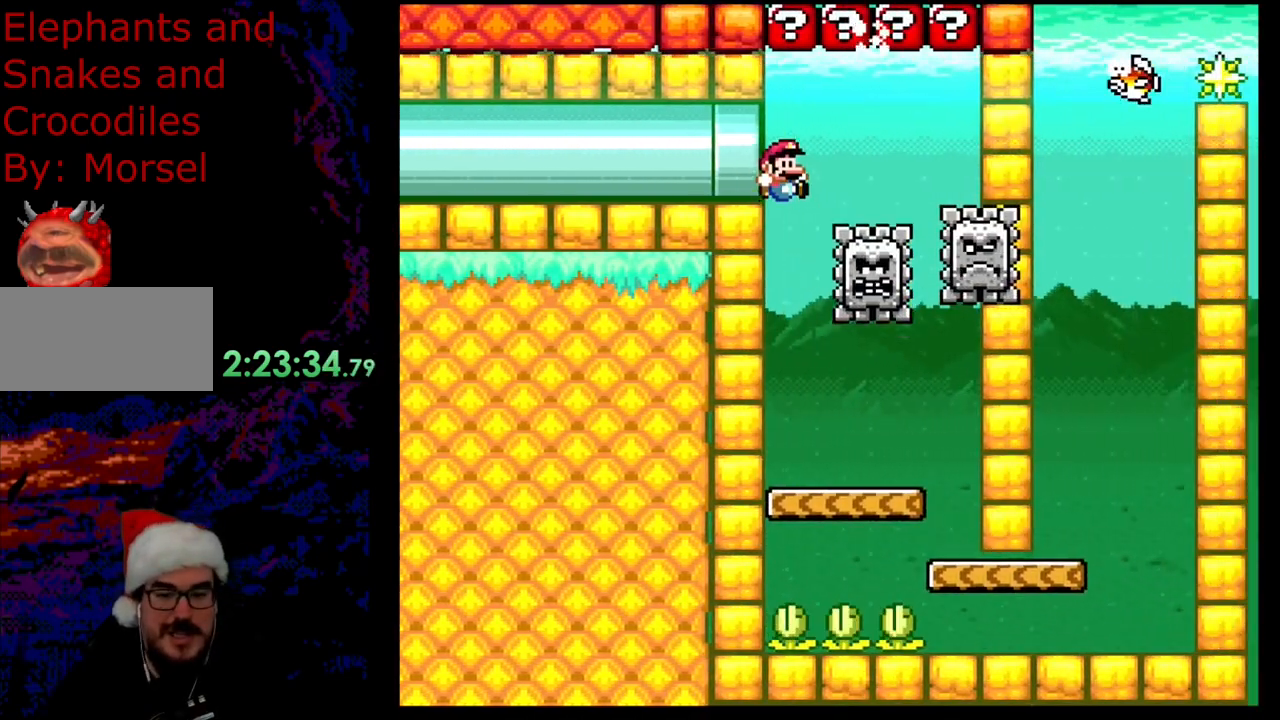
{"buttons": ["Y", "DPAD_RIGHT"], "events": [[283, "DPAD_RIGHT", "down"]]}
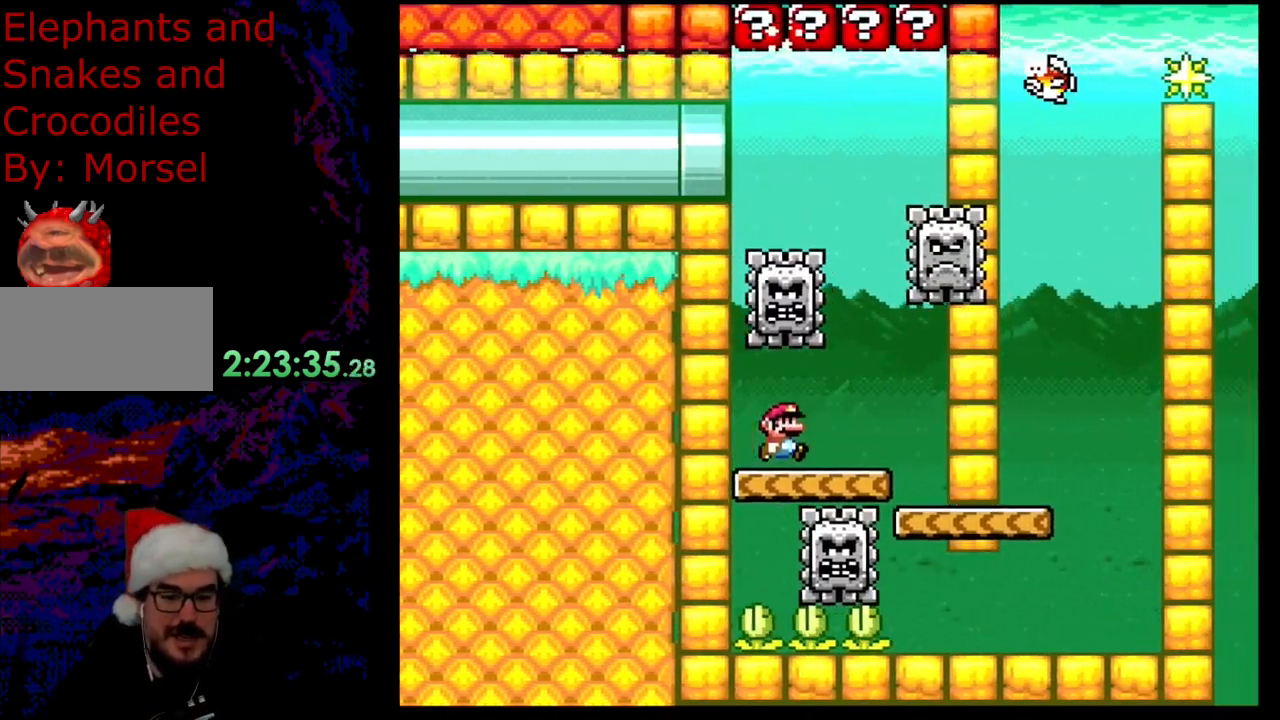
{"buttons": ["Y"], "events": [[183, "DPAD_DOWN", "down"], [183, "DPAD_LEFT", "down"], [183, "DPAD_RIGHT", "up"], [200, "DPAD_DOWN", "up"], [417, "DPAD_LEFT", "up"]]}
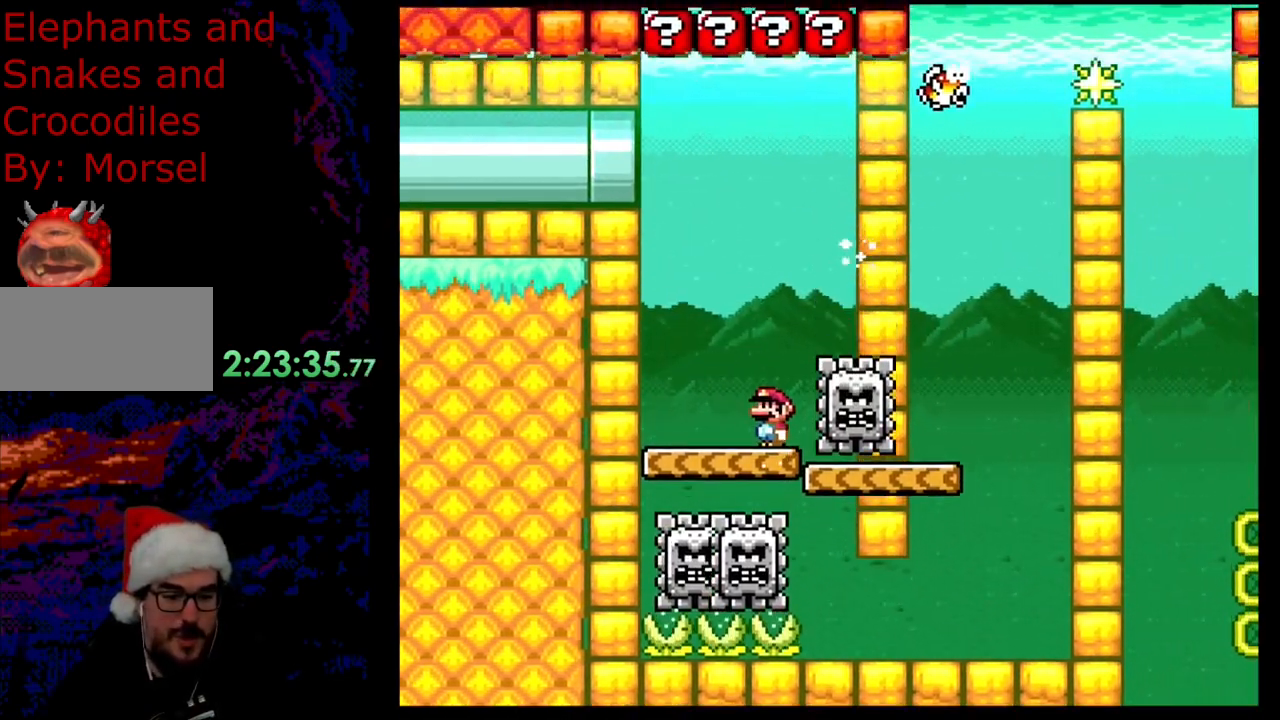
{"buttons": ["Y", "DPAD_RIGHT"], "events": [[100, "DPAD_LEFT", "down"], [183, "DPAD_LEFT", "up"], [217, "DPAD_RIGHT", "down"]]}
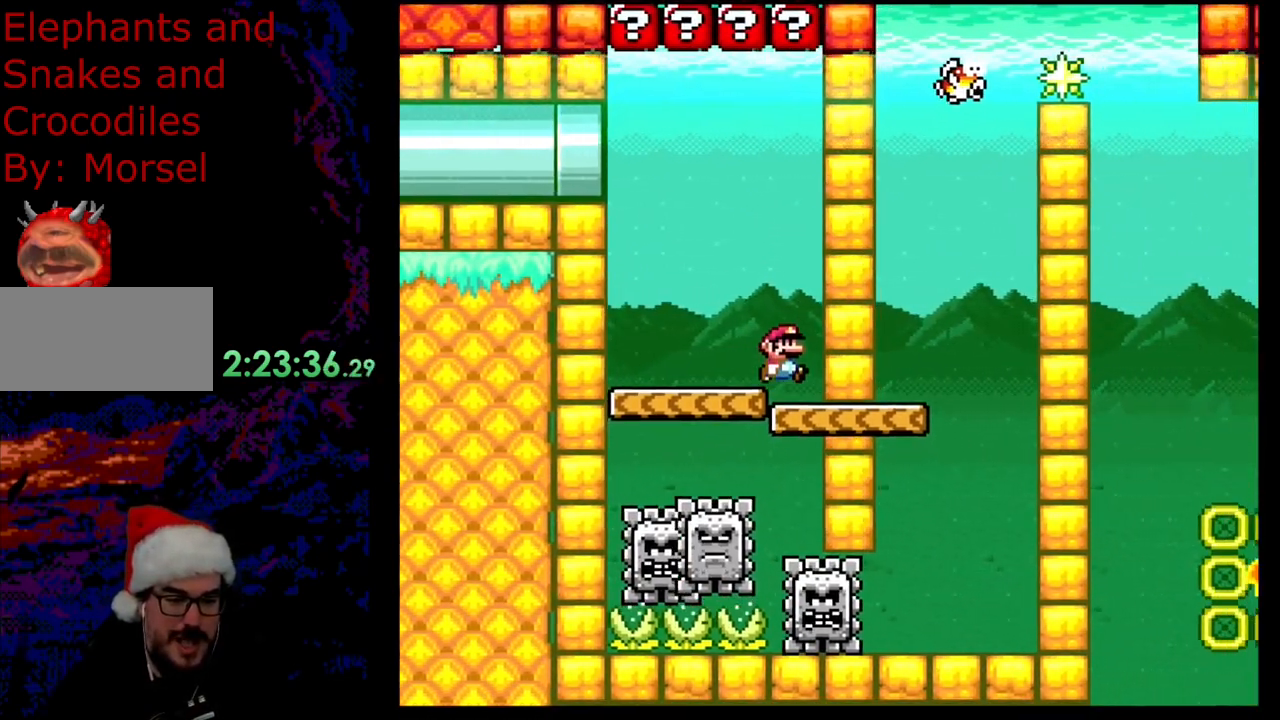
{"buttons": ["X"], "events": [[167, "DPAD_RIGHT", "up"], [417, "Y", "up"], [467, "X", "down"]]}
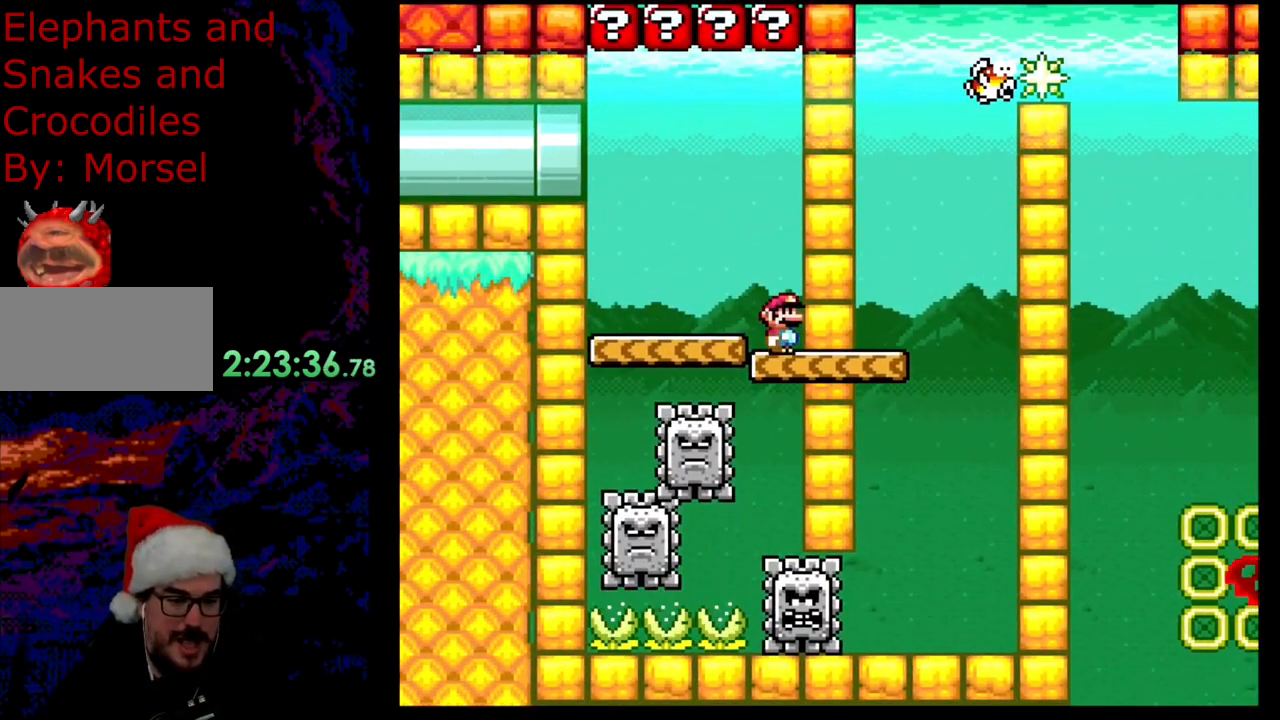
{"buttons": ["X", "DPAD_RIGHT"], "events": [[250, "DPAD_LEFT", "down"], [450, "DPAD_LEFT", "up"], [467, "DPAD_RIGHT", "down"]]}
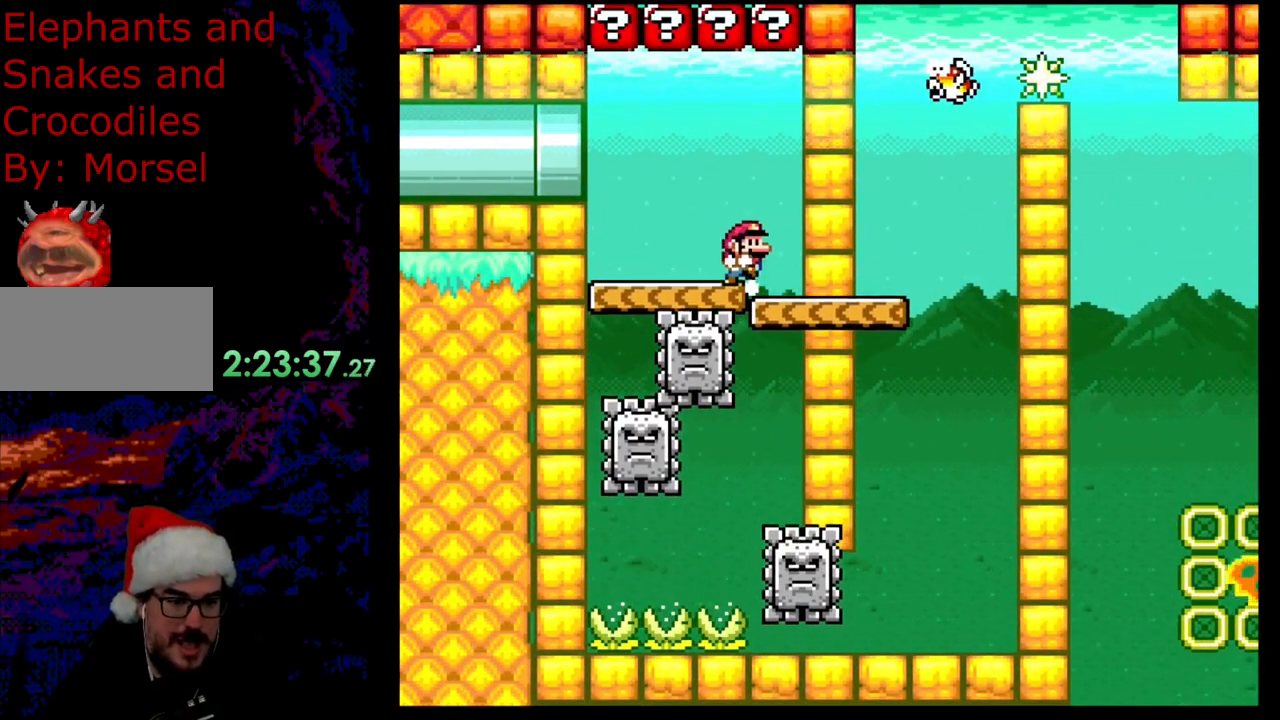
{"buttons": ["DPAD_RIGHT"], "events": [[300, "DPAD_DOWN", "down"], [317, "DPAD_LEFT", "down"], [317, "DPAD_RIGHT", "up"], [333, "DPAD_DOWN", "up"], [367, "A", "down"], [450, "A", "up"], [450, "DPAD_DOWN", "down"], [450, "DPAD_LEFT", "up"], [467, "DPAD_DOWN", "up"], [467, "DPAD_RIGHT", "down"], [500, "X", "up"]]}
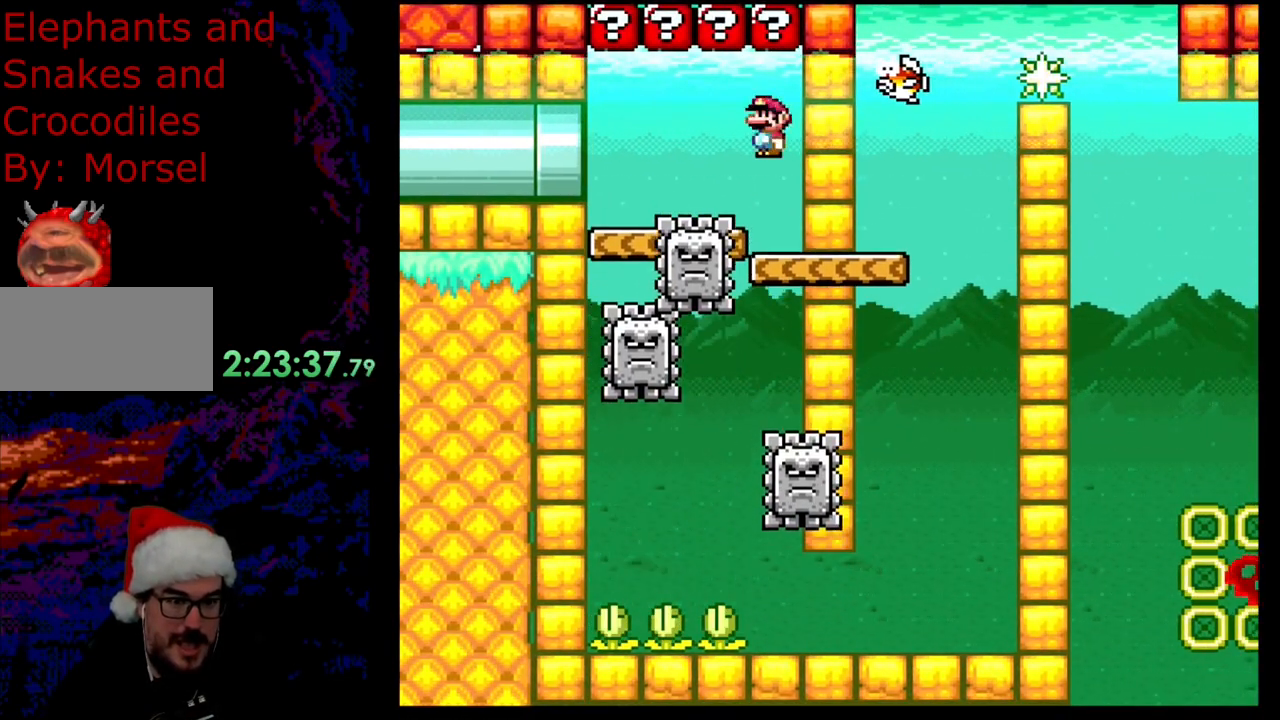
{"buttons": [], "events": [[67, "X", "down"], [183, "DPAD_RIGHT", "up"], [250, "X", "up"]]}
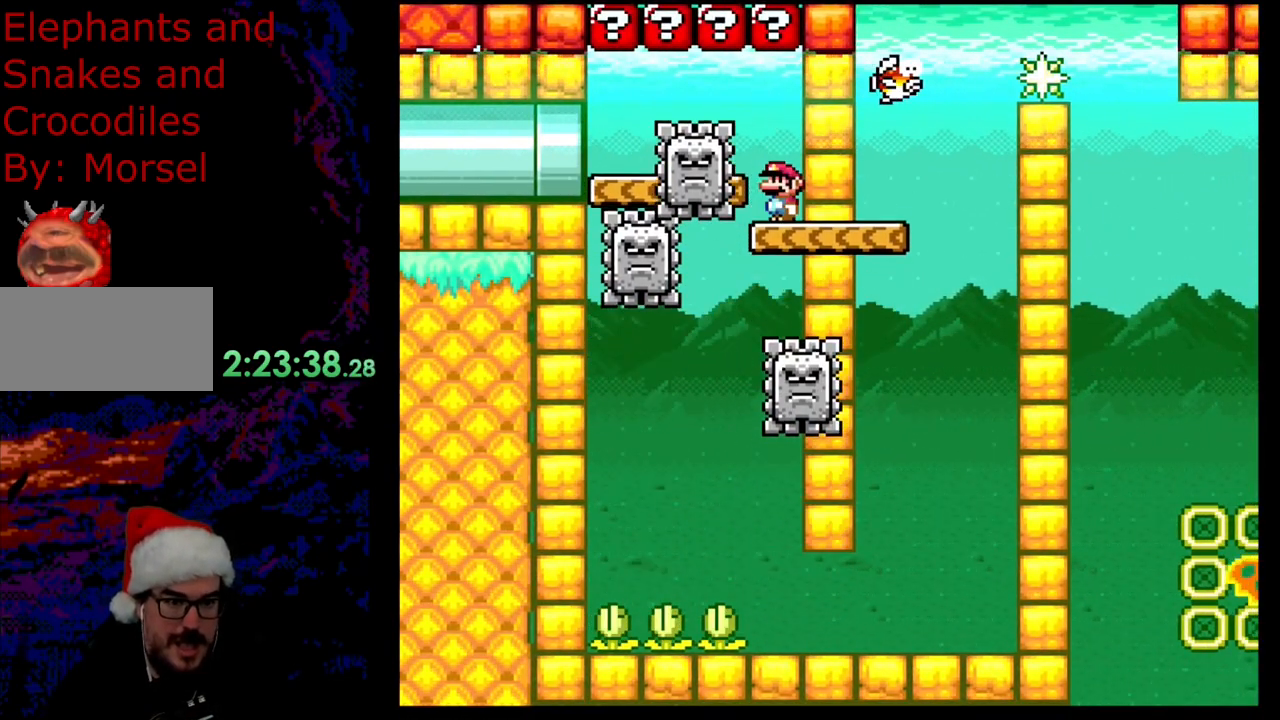
{"buttons": [], "events": []}
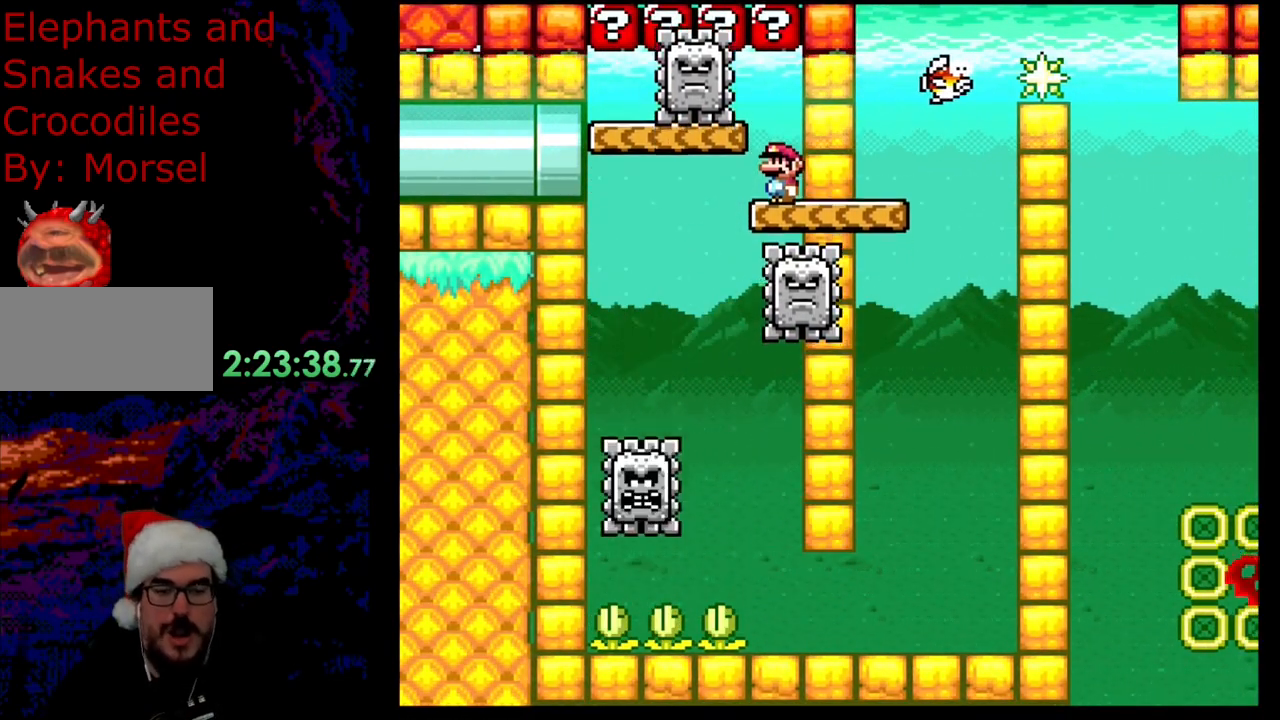
{"buttons": [], "events": []}
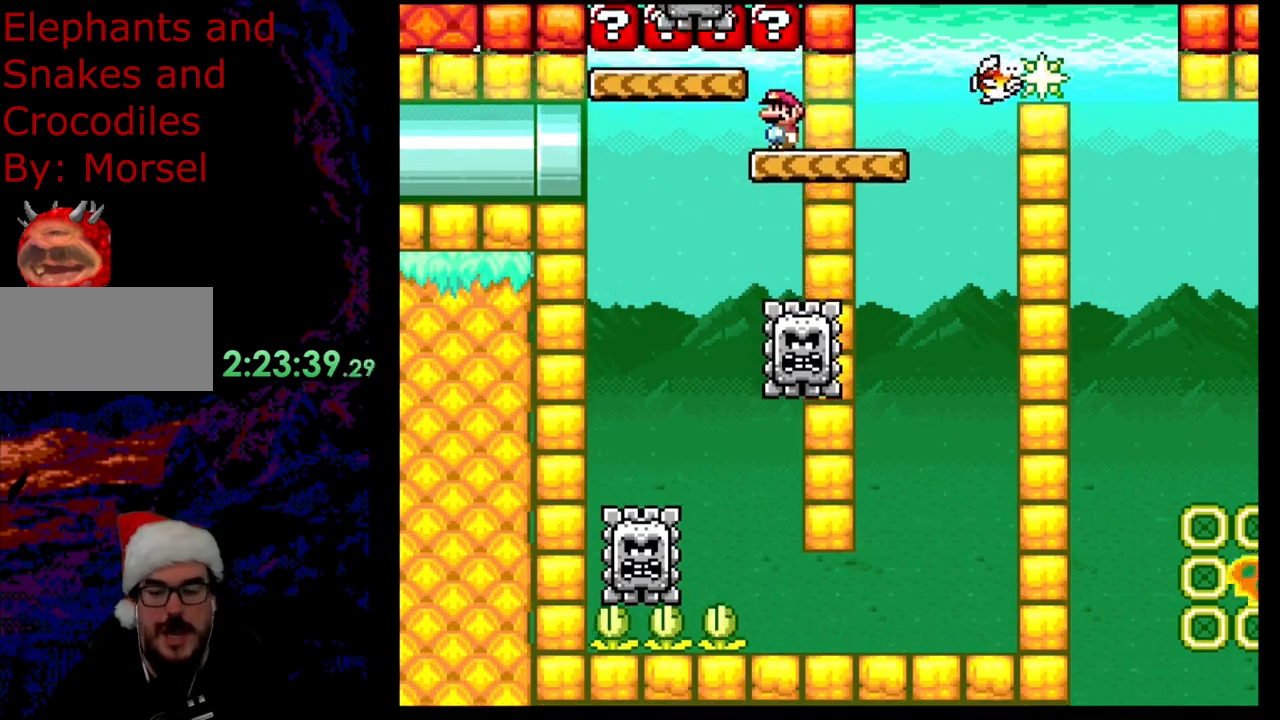
{"buttons": [], "events": []}
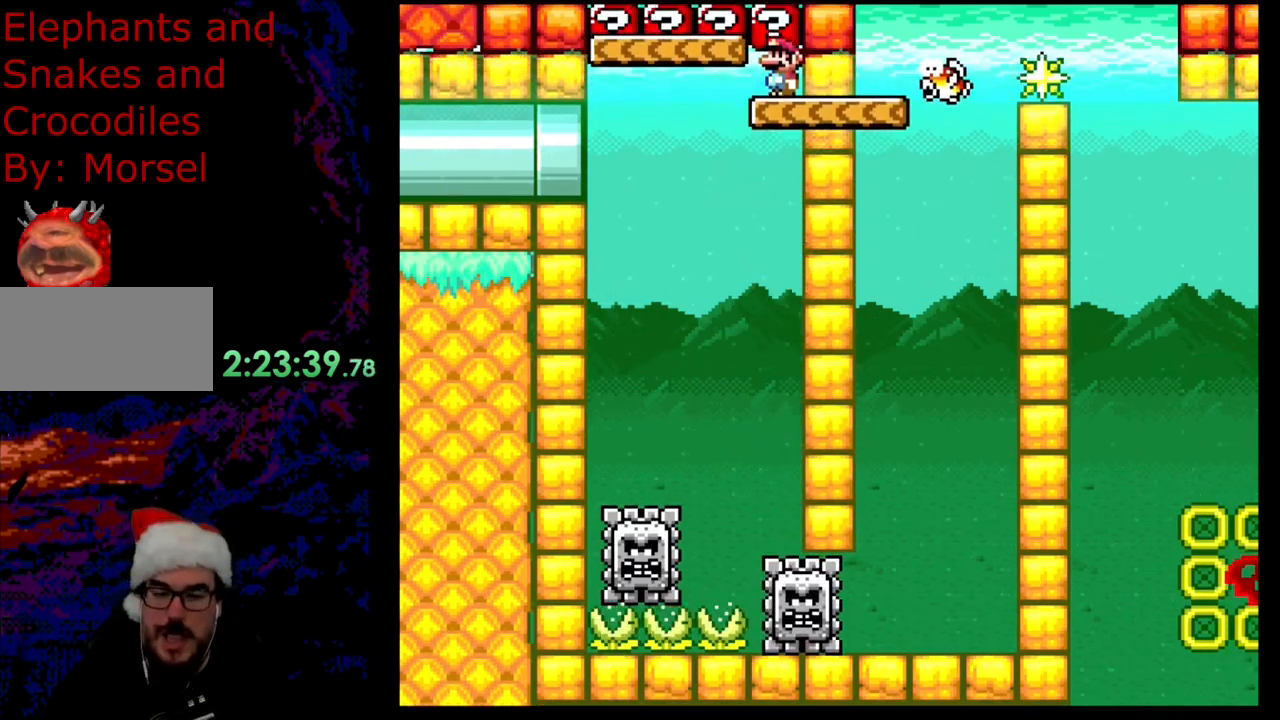
{"buttons": [], "events": []}
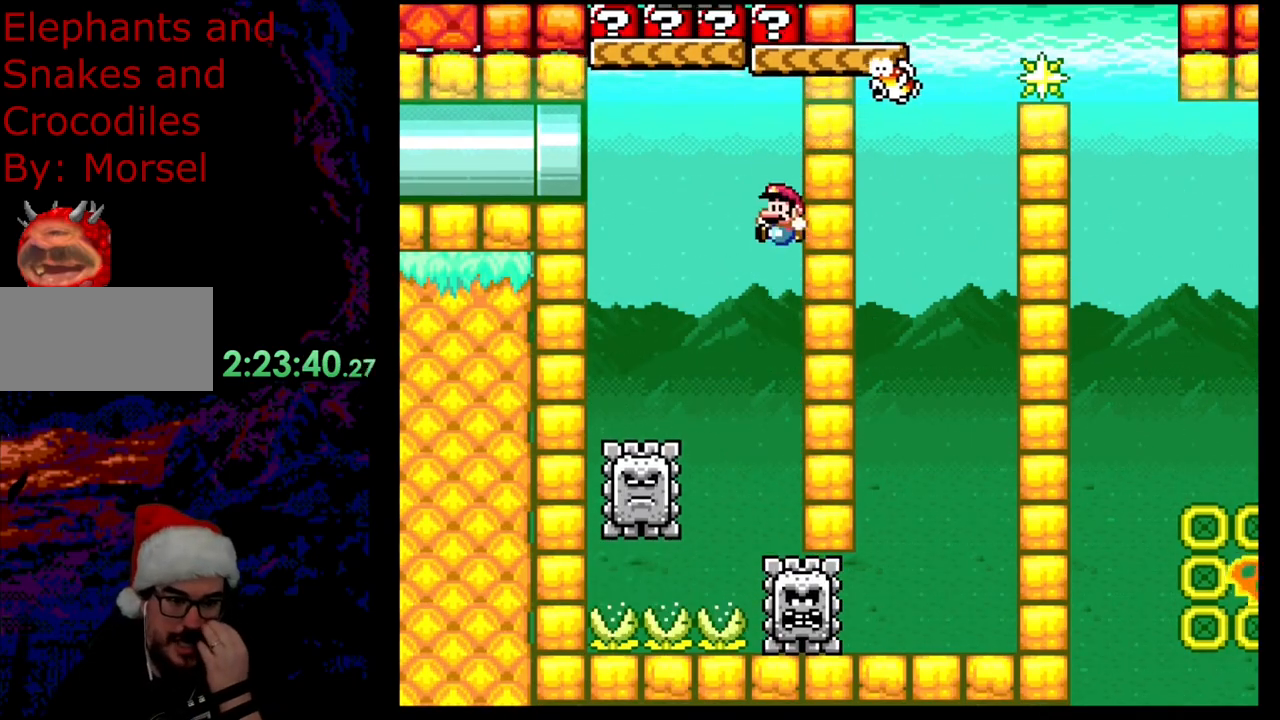
{"buttons": [], "events": []}
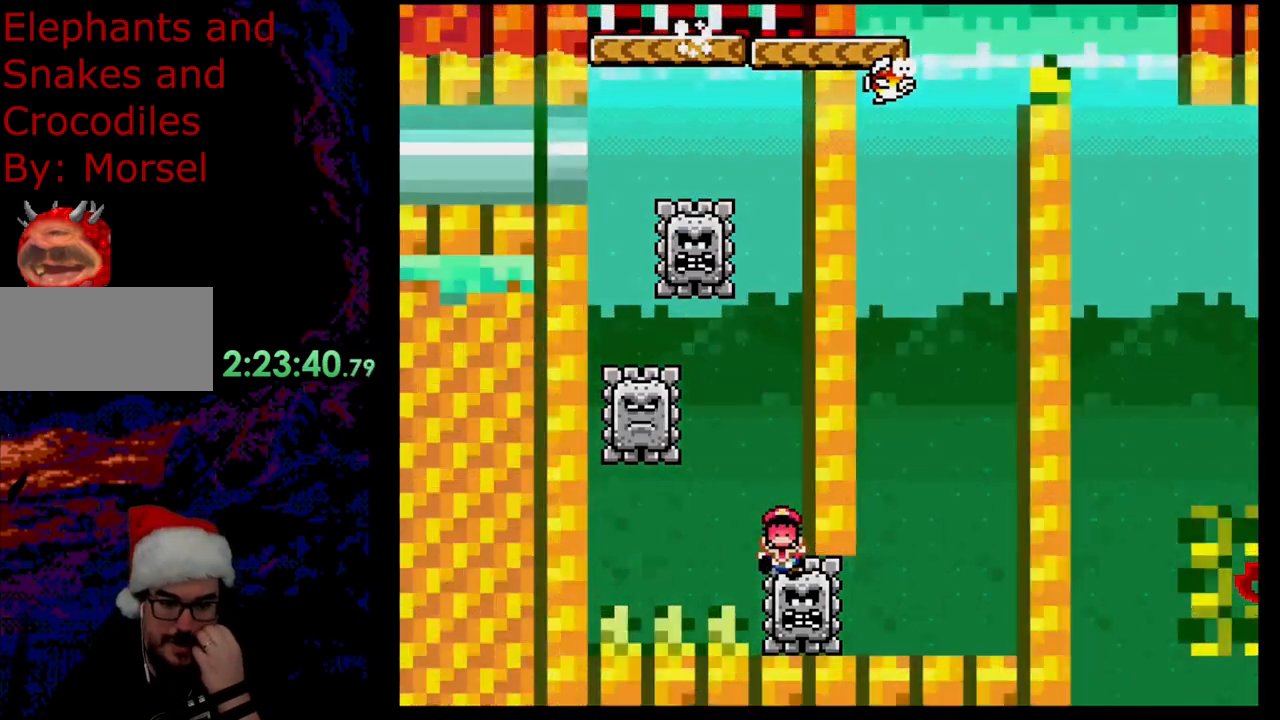
{"buttons": [], "events": []}
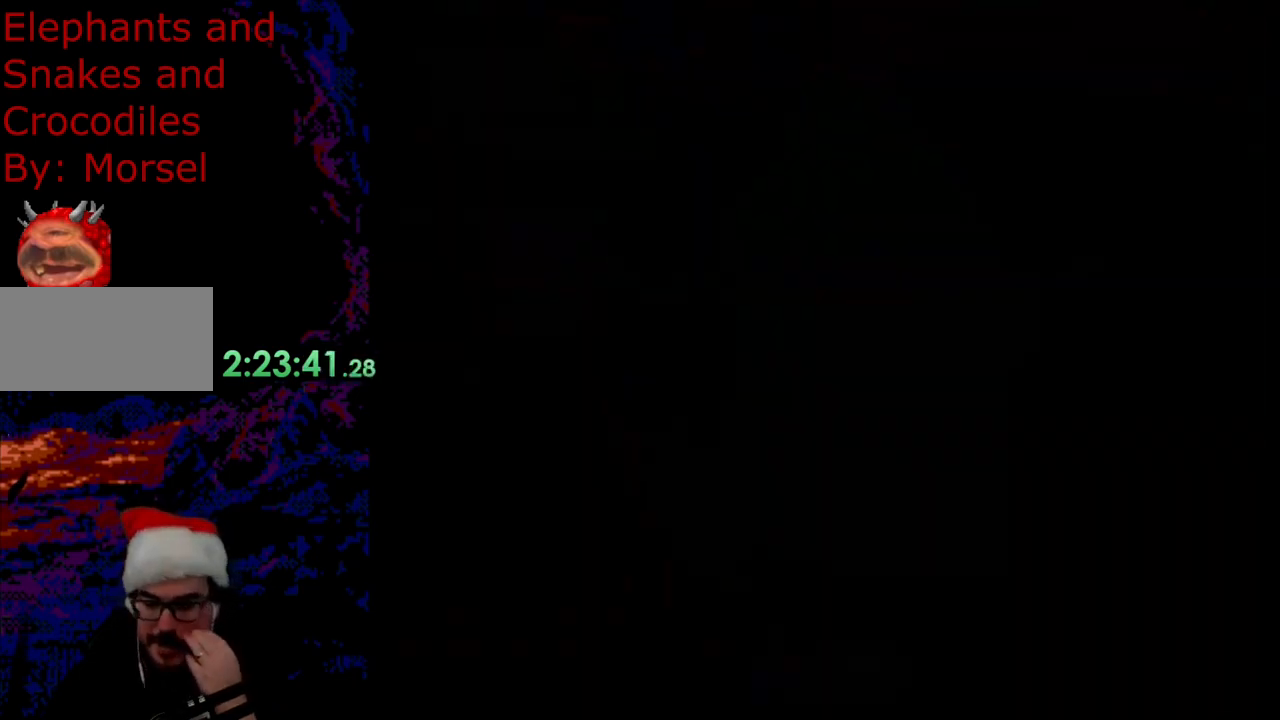
{"buttons": [], "events": []}
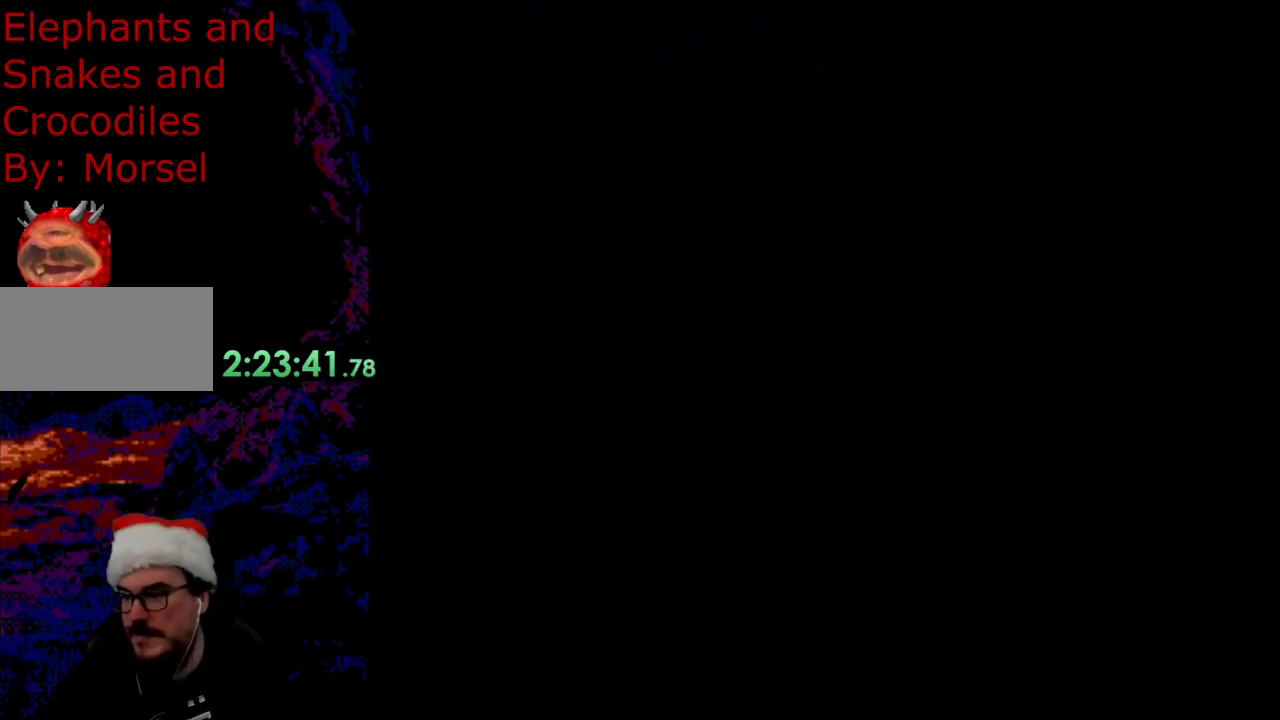
{"buttons": [], "events": []}
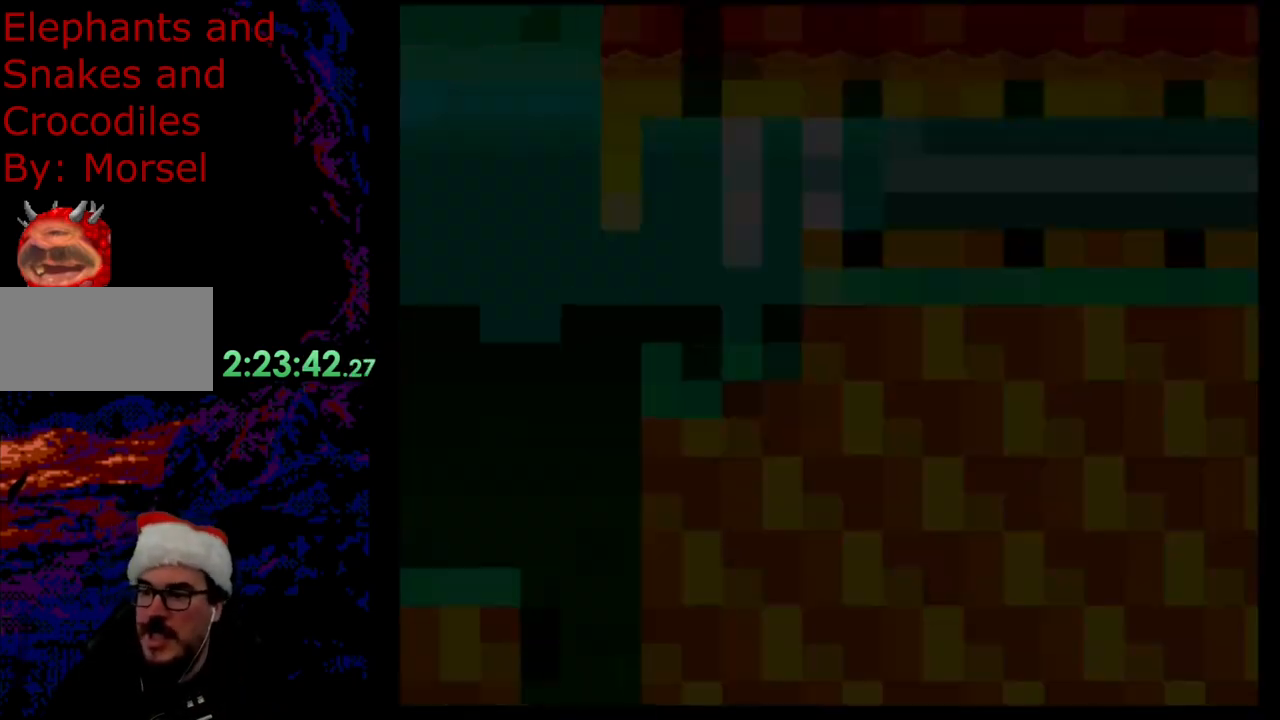
{"buttons": ["X", "DPAD_RIGHT"], "events": [[267, "X", "down"], [417, "X", "up"], [450, "DPAD_RIGHT", "down"], [483, "X", "down"]]}
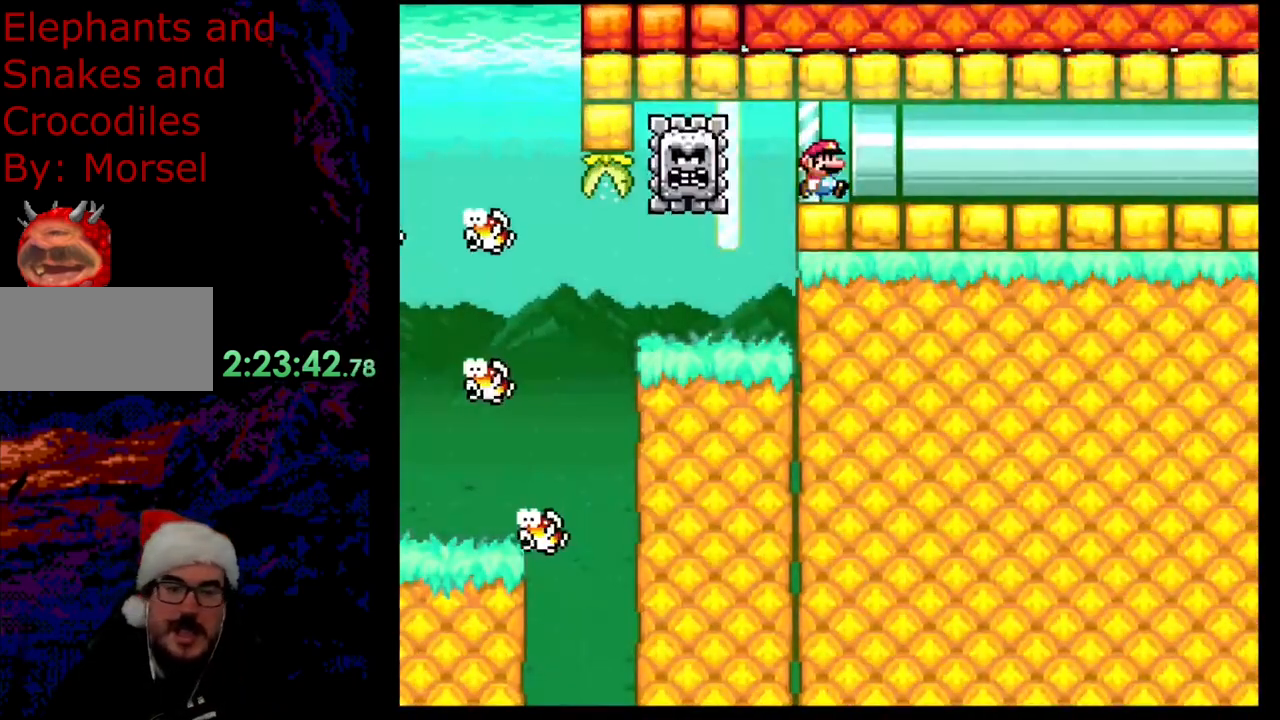
{"buttons": [], "events": [[317, "DPAD_RIGHT", "up"], [333, "X", "up"]]}
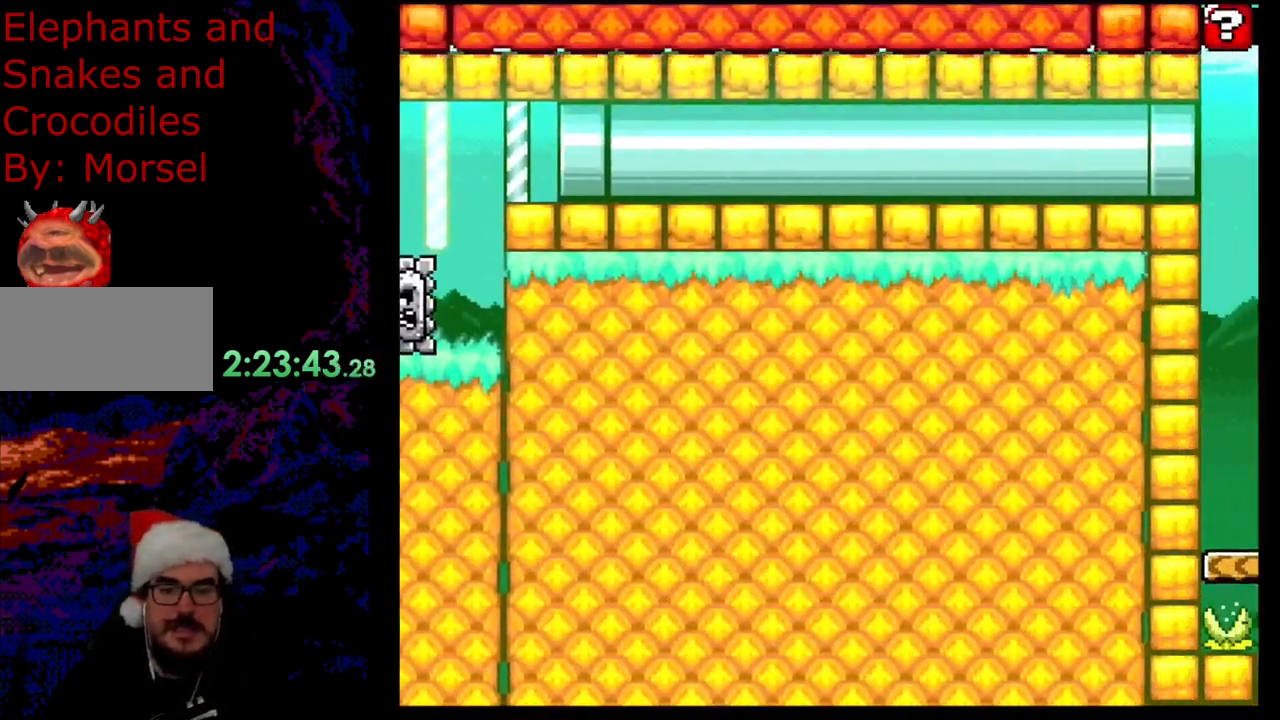
{"buttons": ["X"], "events": [[50, "X", "down"]]}
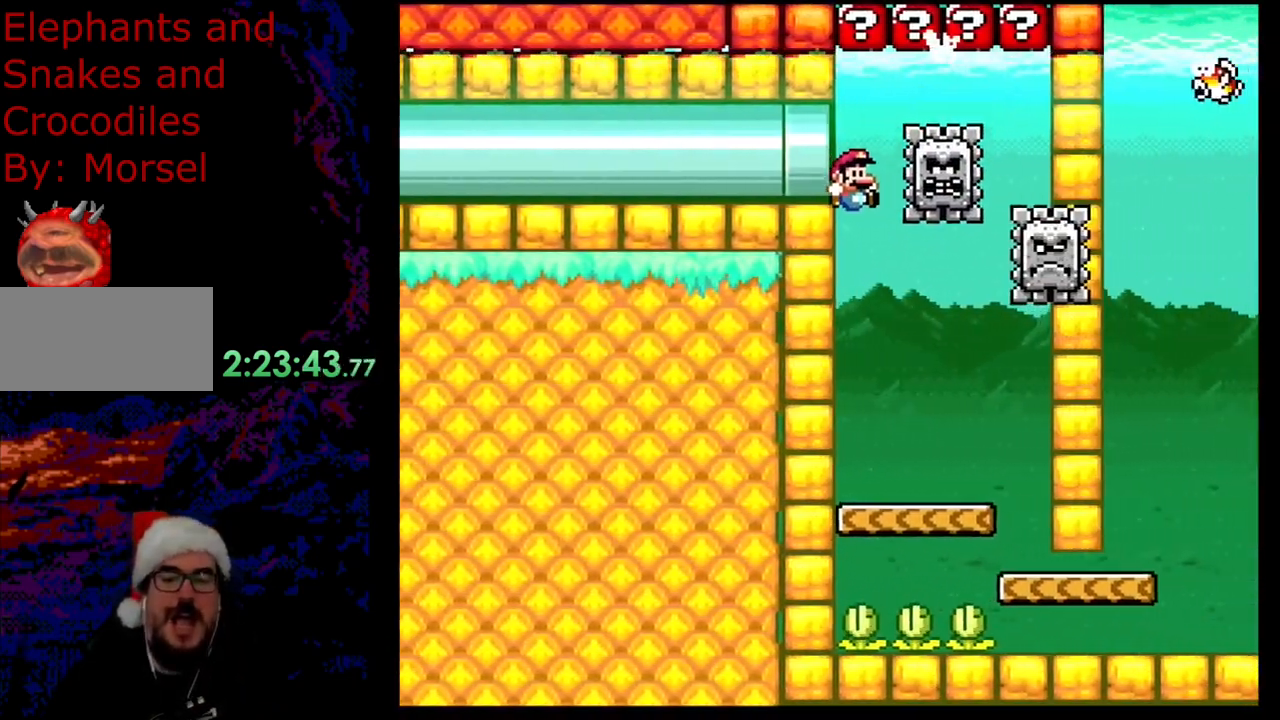
{"buttons": ["X", "DPAD_RIGHT"], "events": [[50, "DPAD_RIGHT", "down"], [317, "DPAD_LEFT", "down"], [317, "DPAD_RIGHT", "up"], [467, "DPAD_LEFT", "up"], [500, "DPAD_RIGHT", "down"]]}
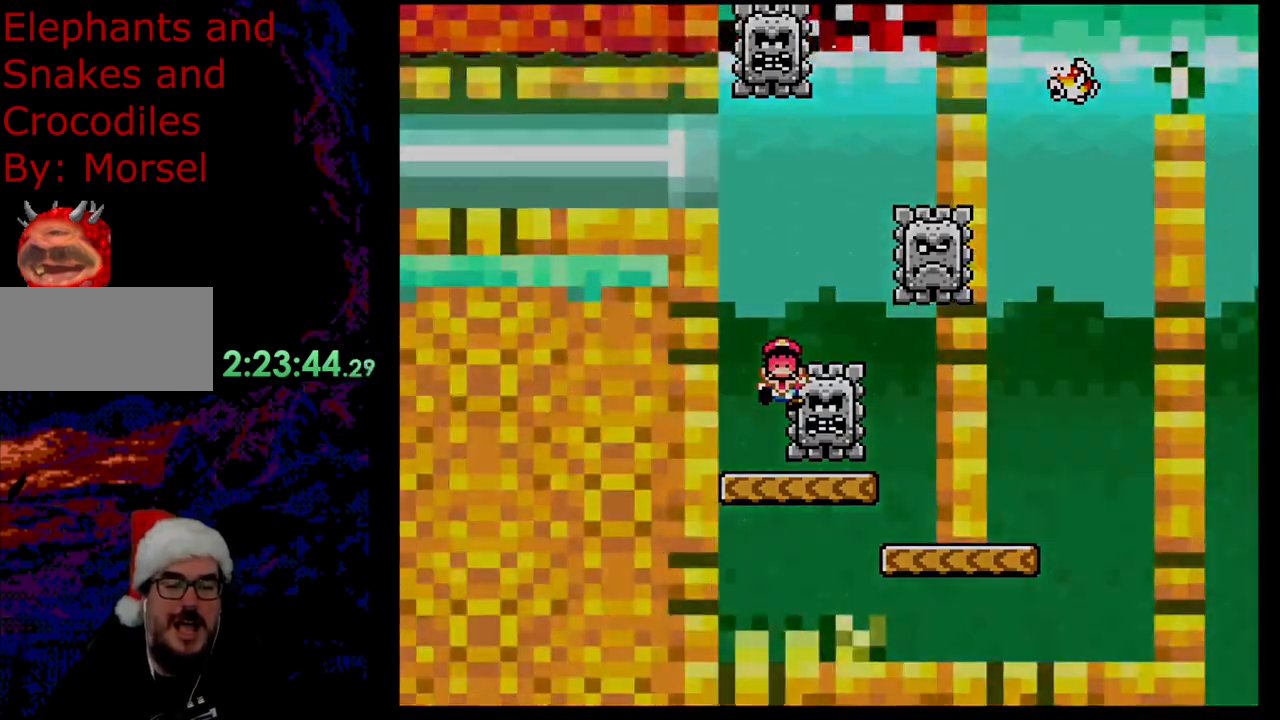
{"buttons": [], "events": [[183, "X", "up"], [267, "DPAD_RIGHT", "up"]]}
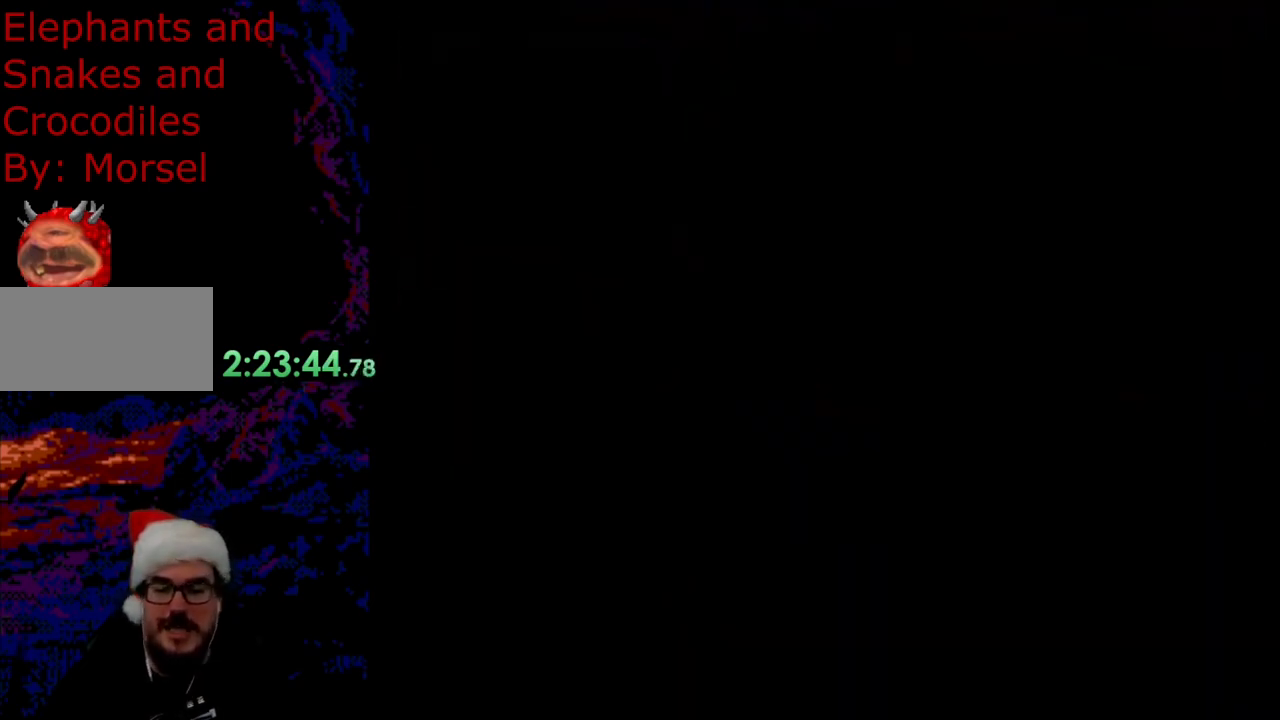
{"buttons": [], "events": []}
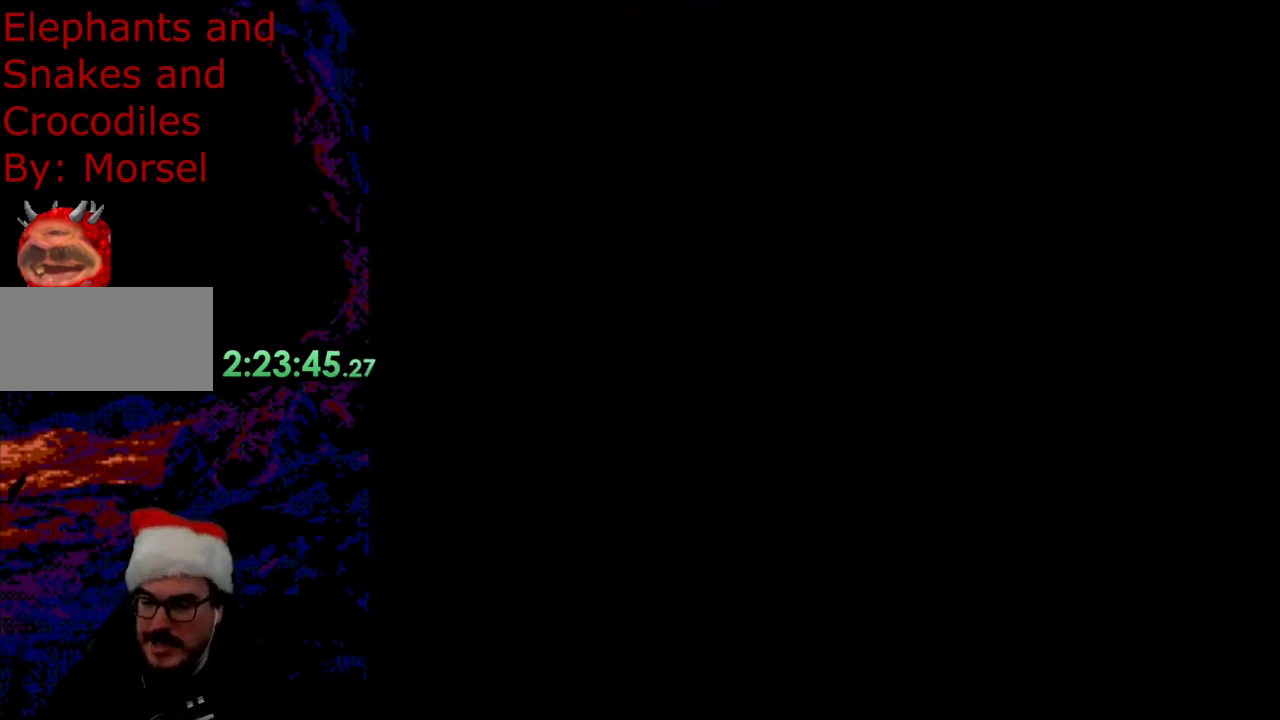
{"buttons": [], "events": []}
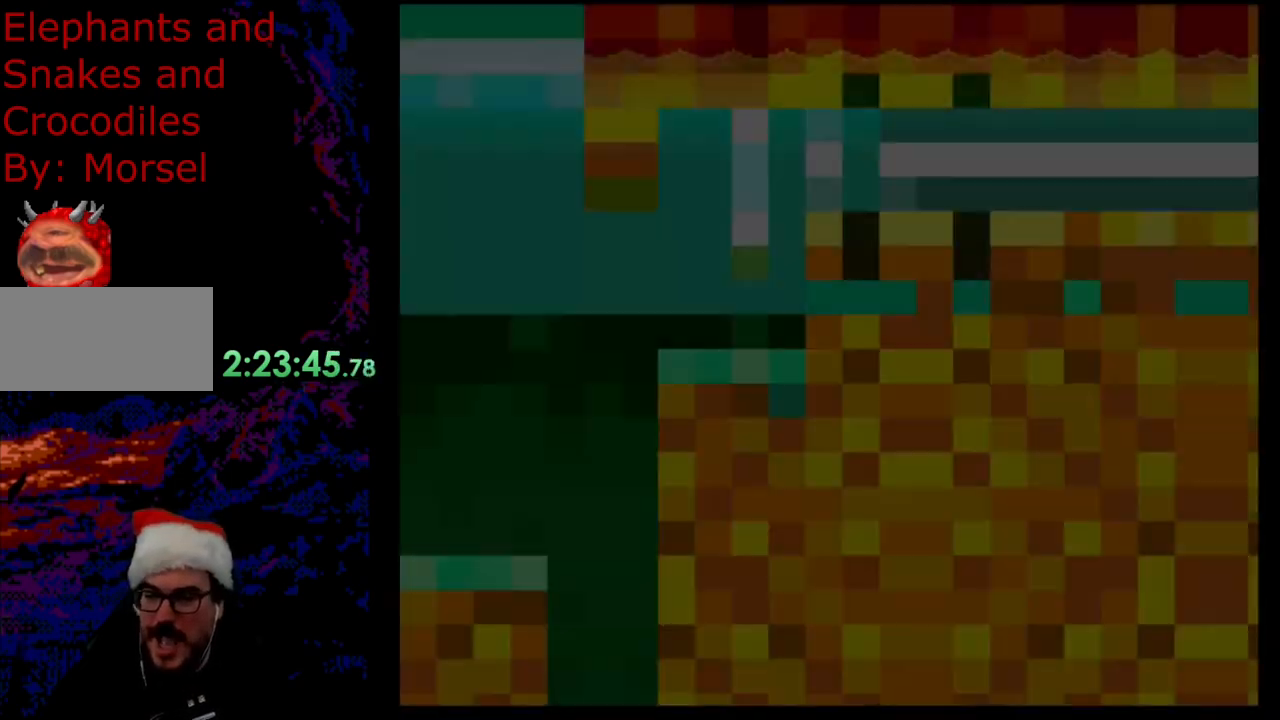
{"buttons": ["X", "DPAD_RIGHT"], "events": [[117, "X", "down"], [133, "DPAD_RIGHT", "down"]]}
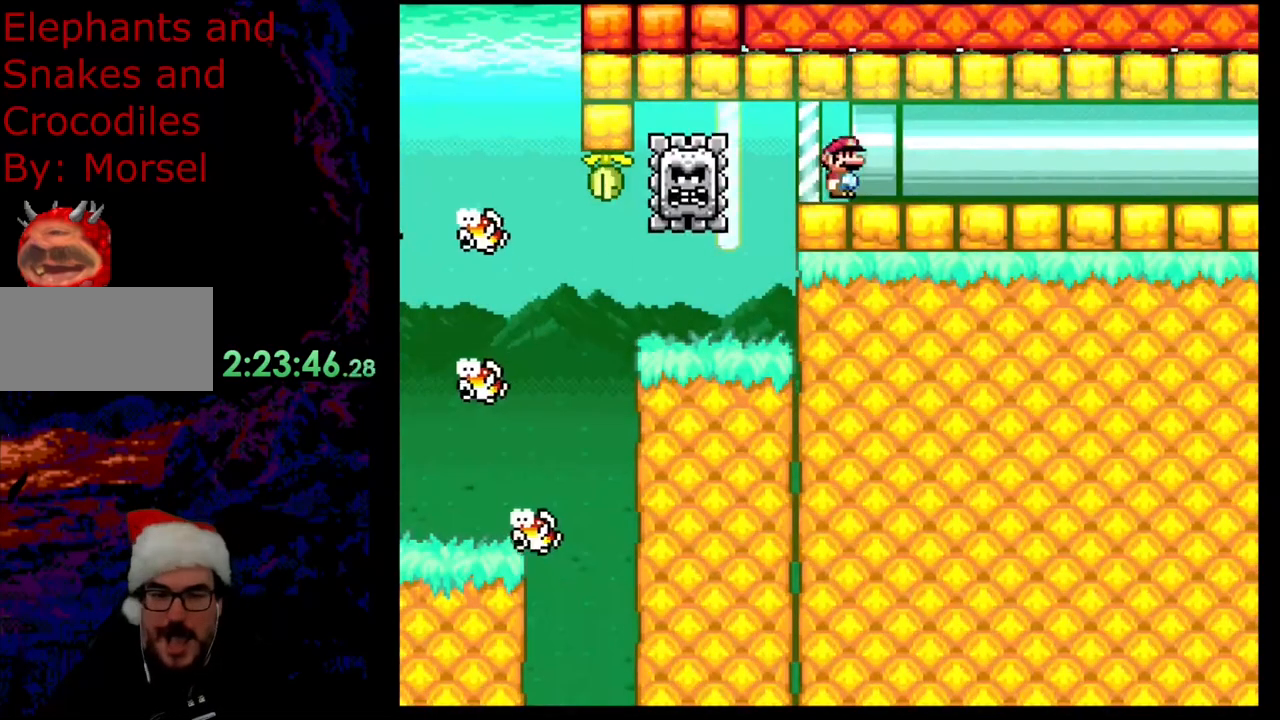
{"buttons": ["X"], "events": [[183, "DPAD_RIGHT", "up"]]}
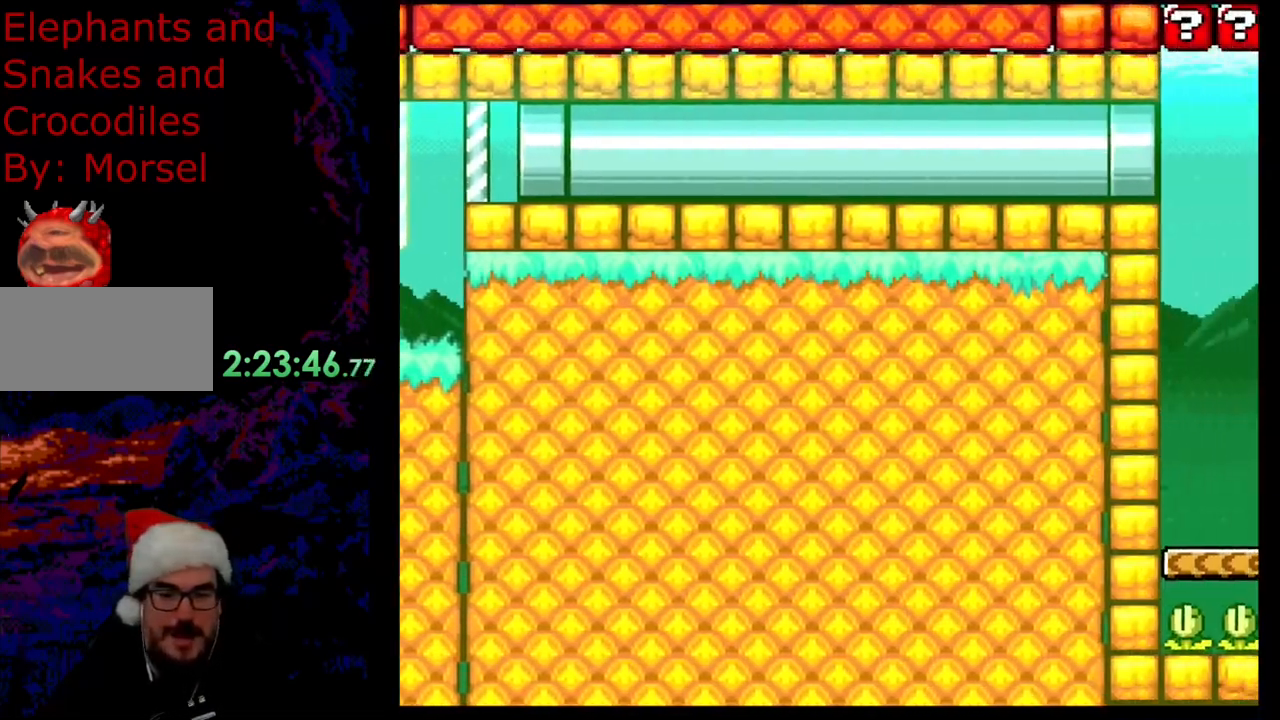
{"buttons": ["X"], "events": []}